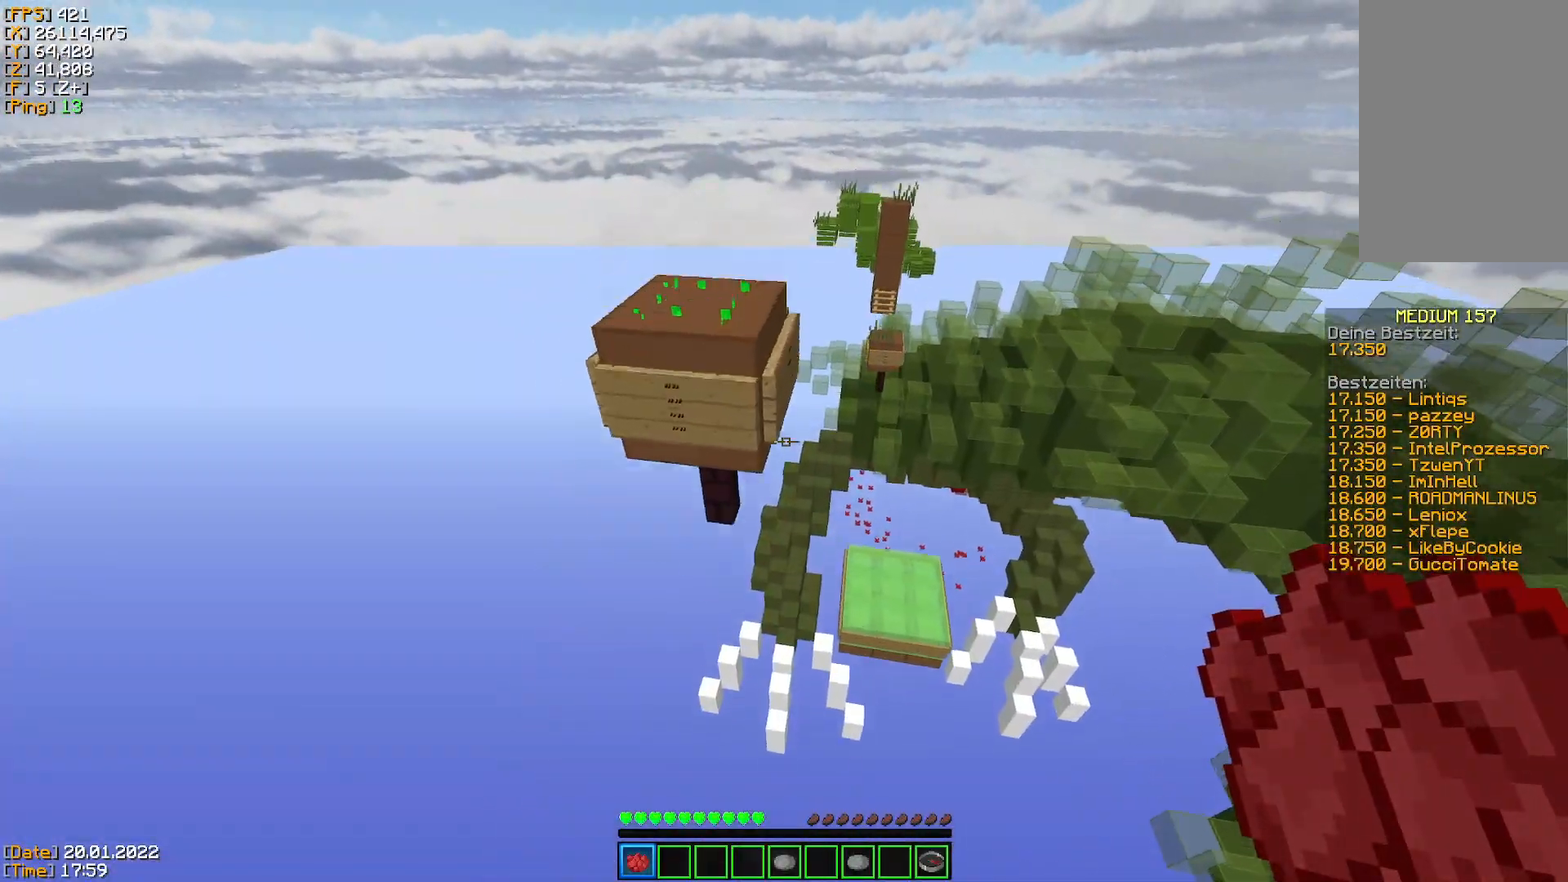
Gameplay with keyboard and mouse; each line is a JSON object with the keys and mouse buttons held at the frame after it. "events" lists presses ("down") and releases ("up") of "a", "d", "s", "space", "w", "mouse_left" and "mouse_right" between this image and that frame as [ms after this image, input, new state], when the widget could be followed in between. "mouse_left", "mouse_right" = the "left", "right" buttons of the "mouse" list. No other keys are recorded. Fast repeated clicks can show as one long hold. Mouse movement is not recorded.
{"keys": ["space", "w"], "mouse": [], "events": [[117, "space", "up"], [267, "space", "down"]]}
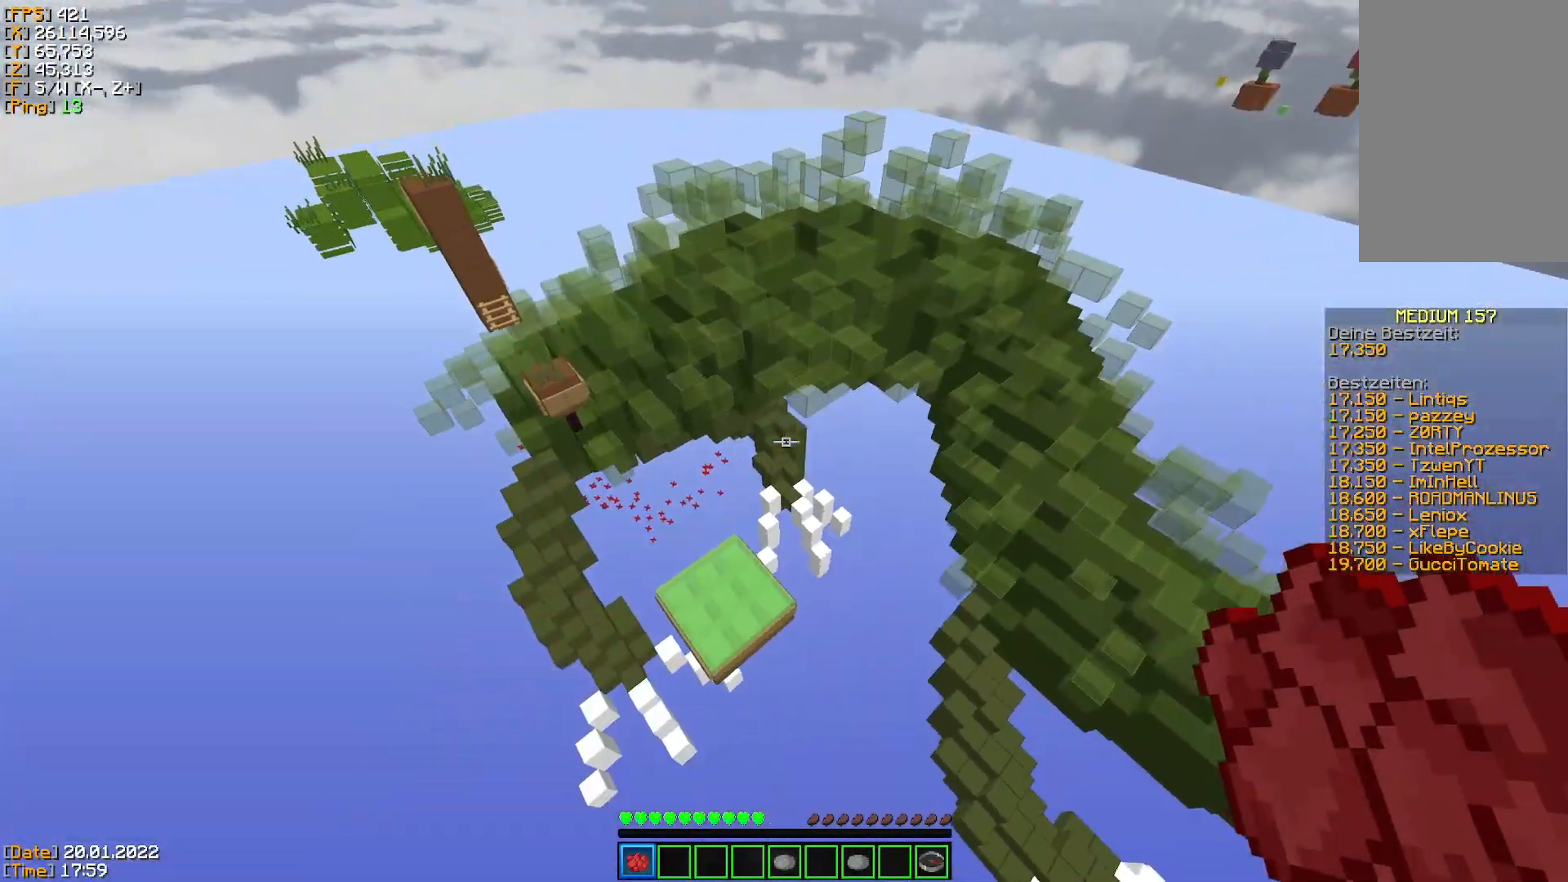
{"keys": ["a", "w"], "mouse": [], "events": [[217, "space", "up"], [234, "d", "down"], [334, "a", "down"], [367, "d", "up"]]}
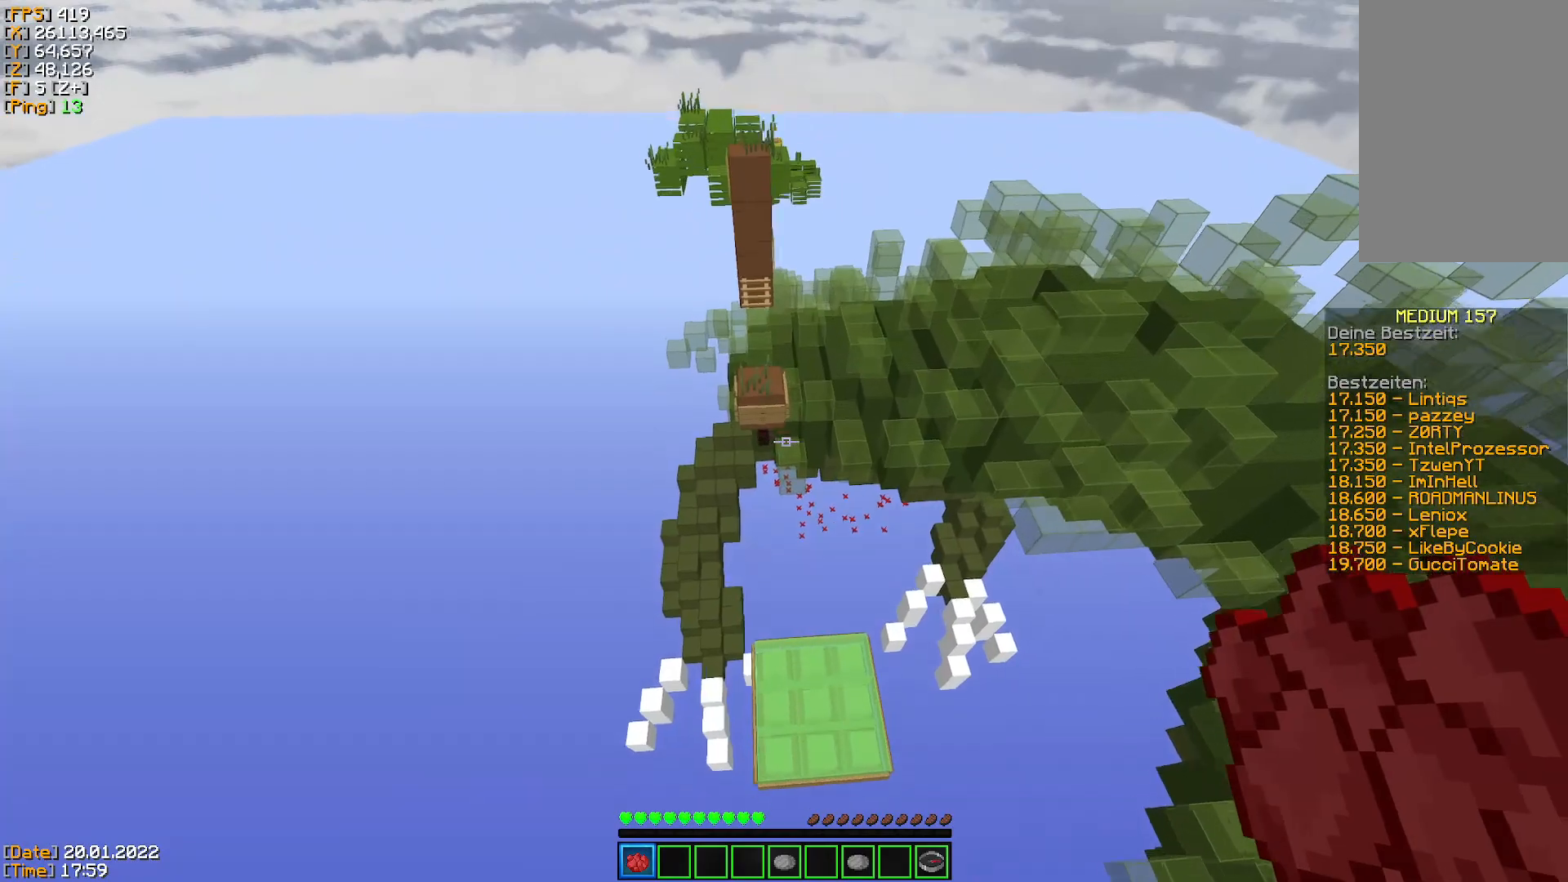
{"keys": ["w"], "mouse": [], "events": [[183, "a", "up"], [200, "d", "down"], [300, "d", "up"]]}
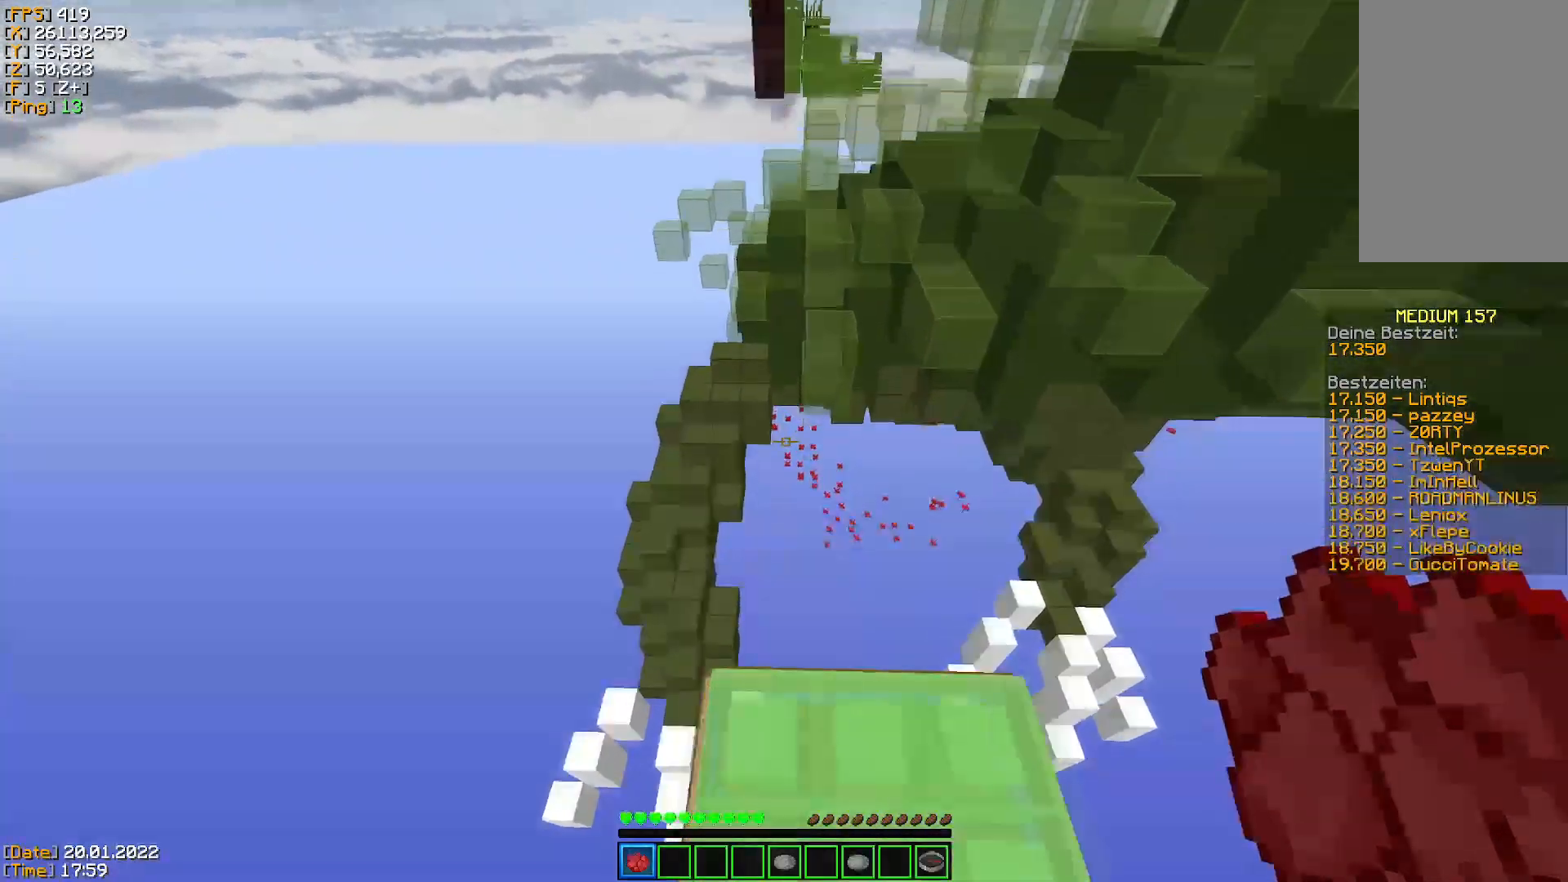
{"keys": ["w"], "mouse": [], "events": [[434, "a", "down"], [501, "a", "up"]]}
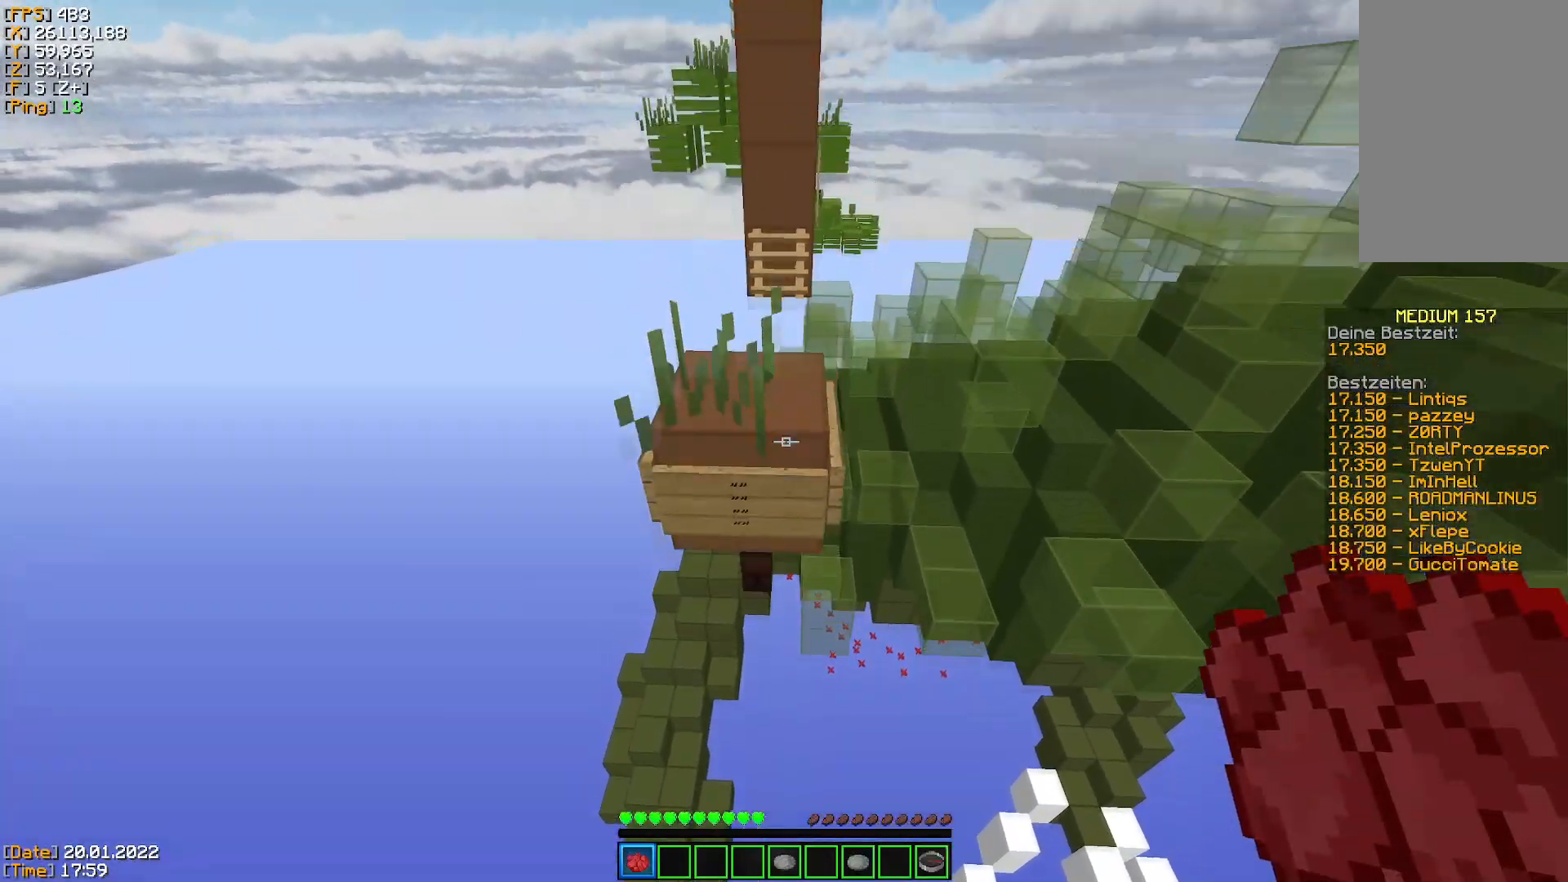
{"keys": ["w"], "mouse": [], "events": [[66, "d", "down"], [233, "a", "down"], [250, "d", "up"], [367, "a", "up"]]}
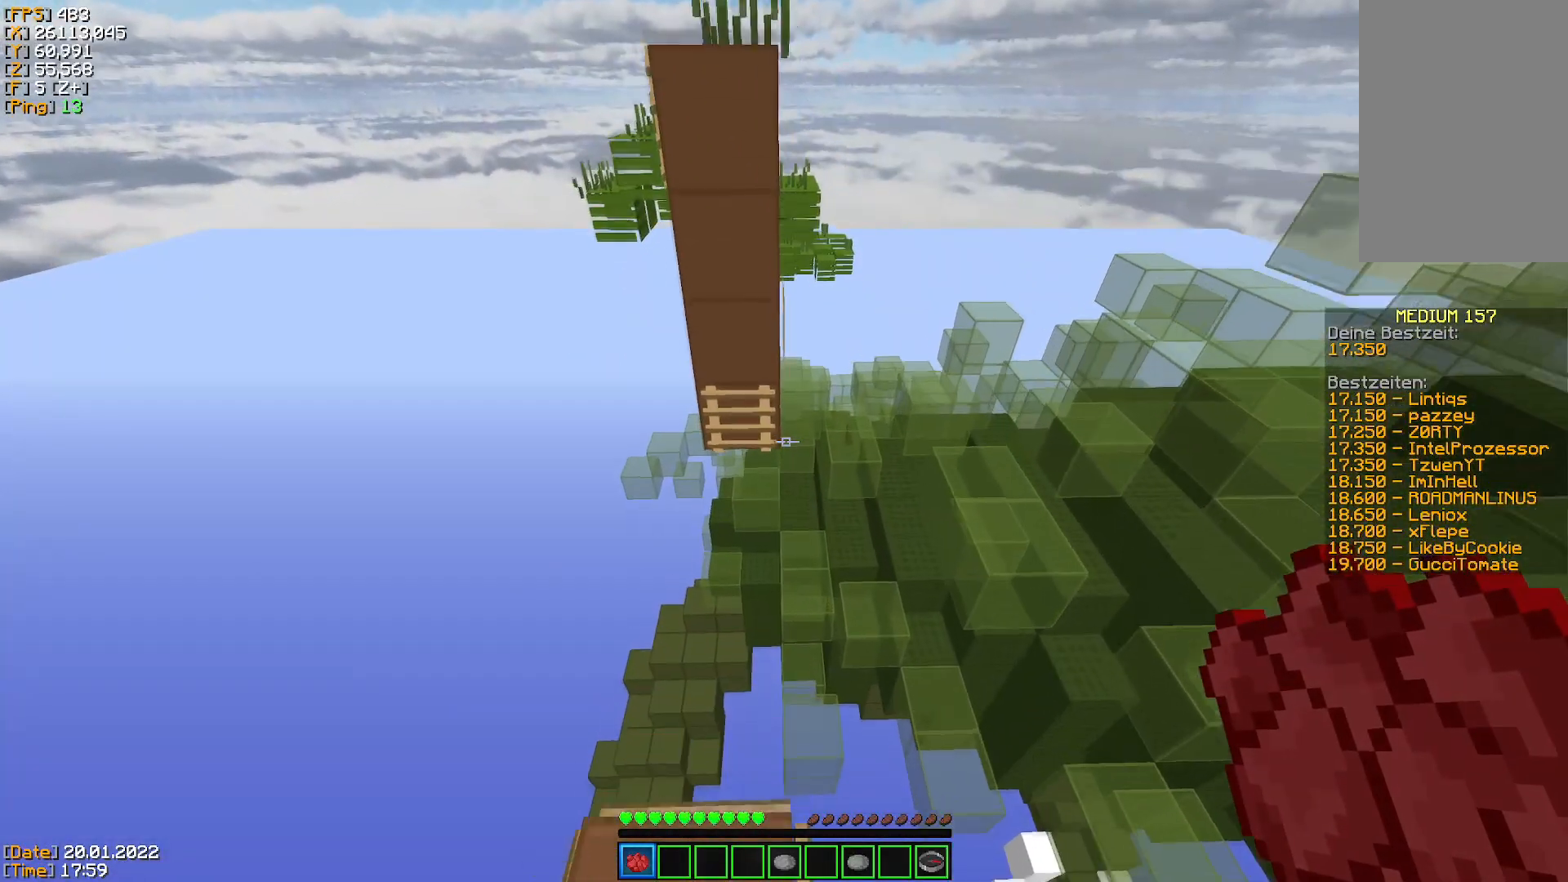
{"keys": ["w"], "mouse": [], "events": [[67, "space", "down"], [401, "space", "up"]]}
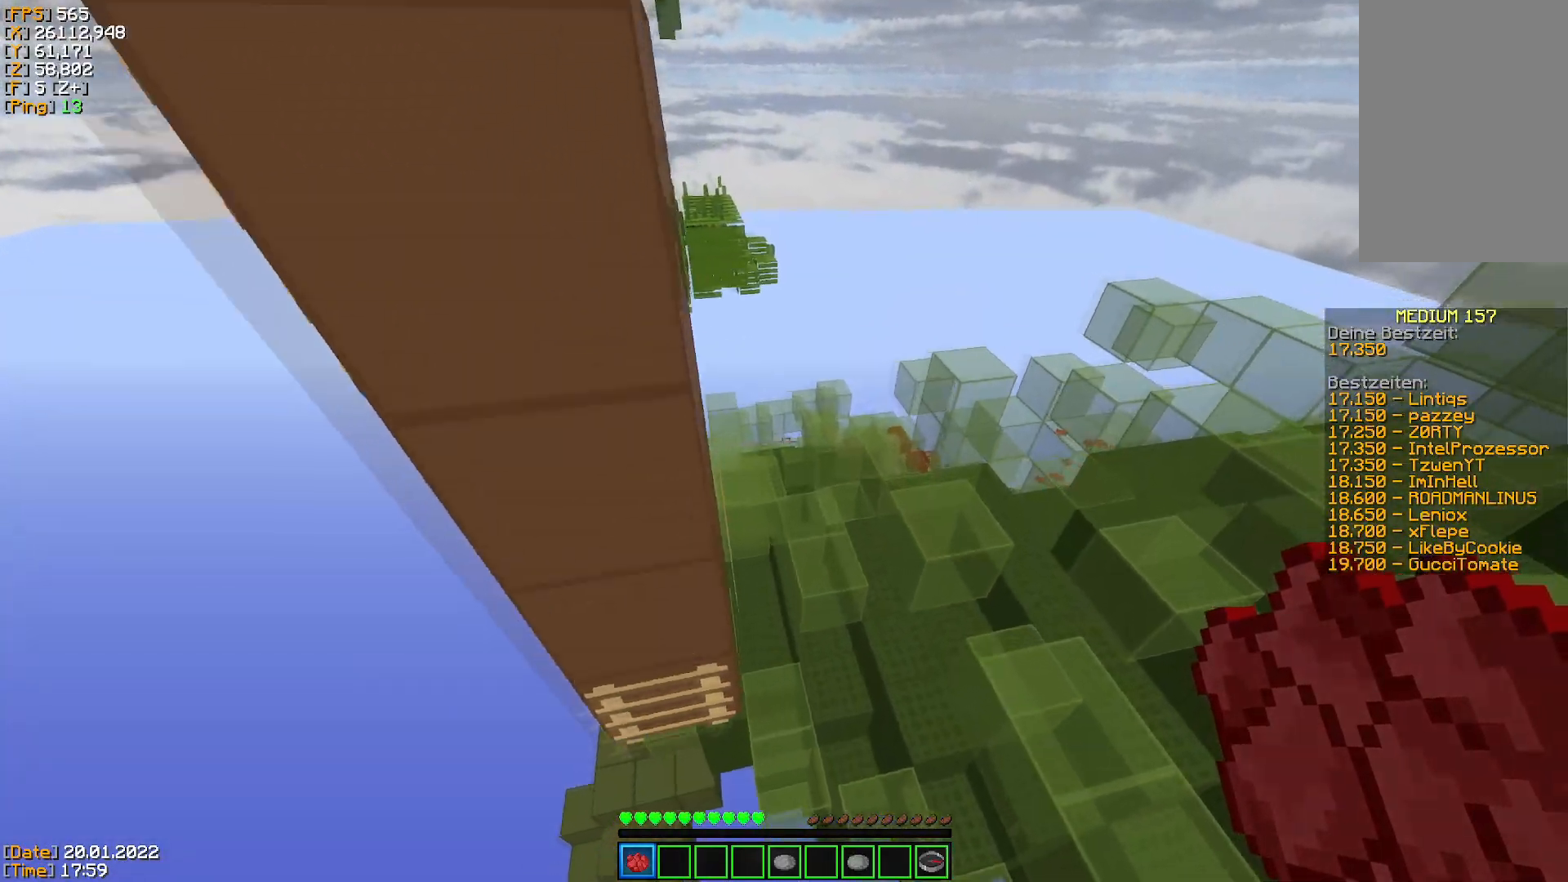
{"keys": ["a", "w"], "mouse": [], "events": [[250, "space", "down"], [433, "a", "down"], [467, "space", "up"]]}
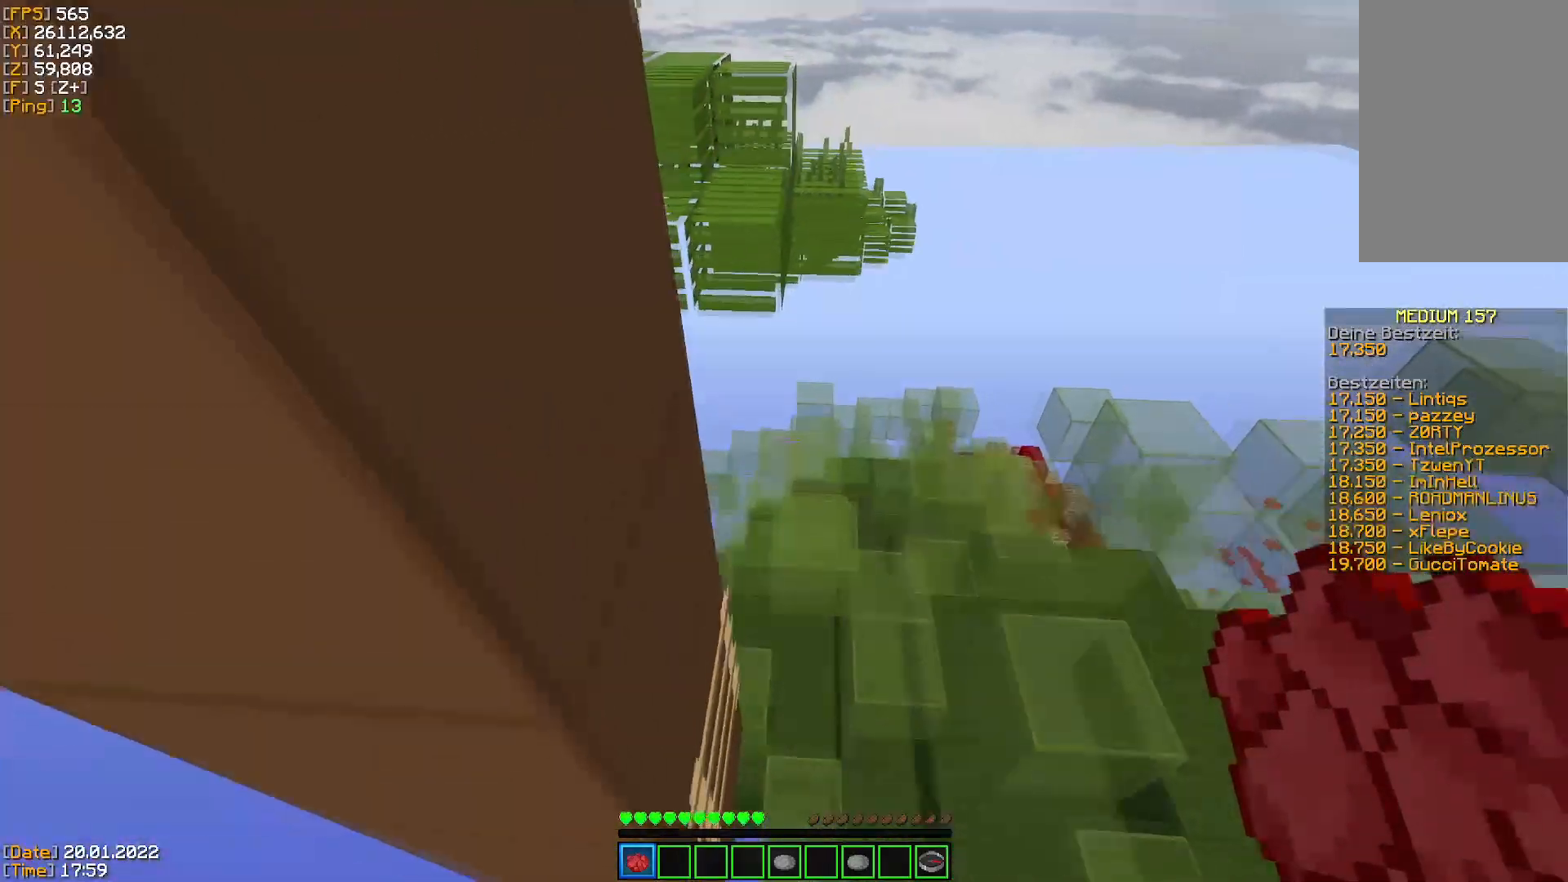
{"keys": ["space", "w"], "mouse": [], "events": [[84, "a", "up"], [434, "space", "down"]]}
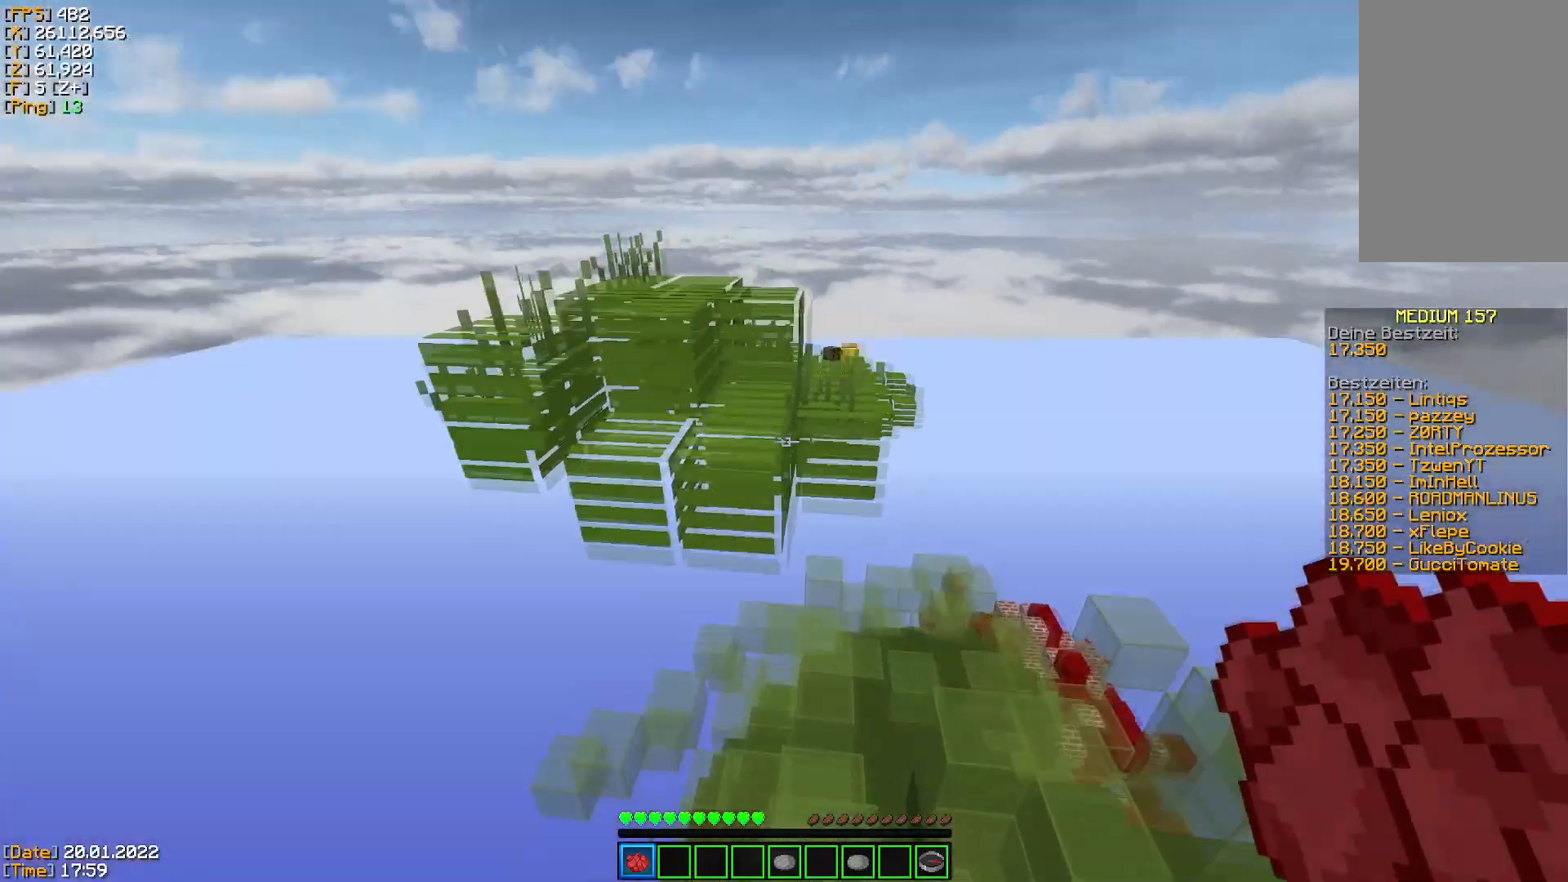
{"keys": ["space", "w"], "mouse": [], "events": [[250, "space", "up"], [467, "space", "down"]]}
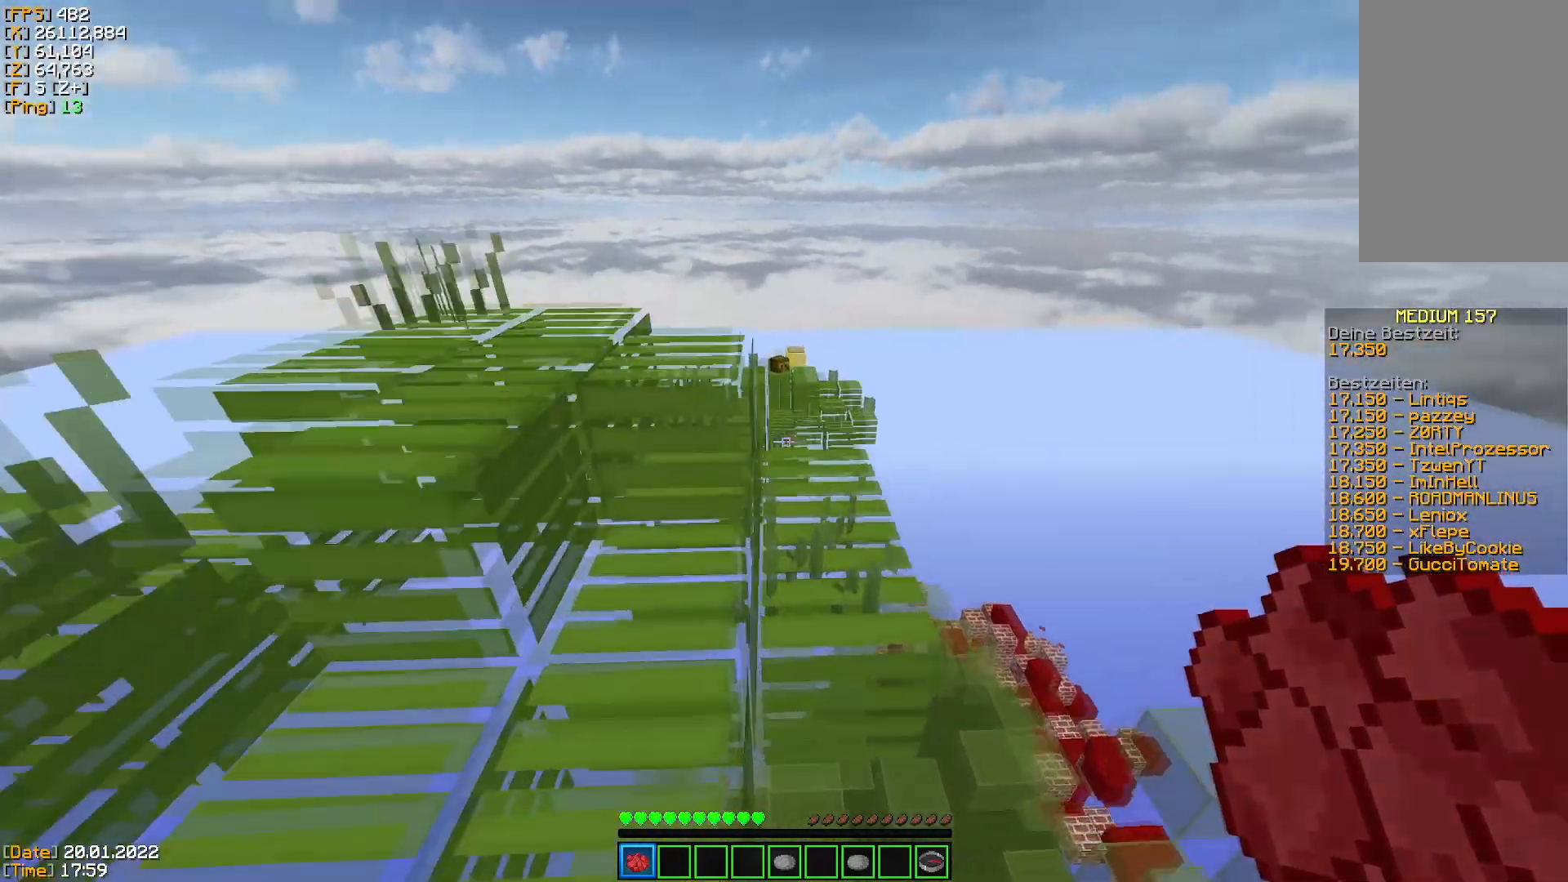
{"keys": ["space", "w"], "mouse": [], "events": [[234, "space", "up"], [384, "space", "down"]]}
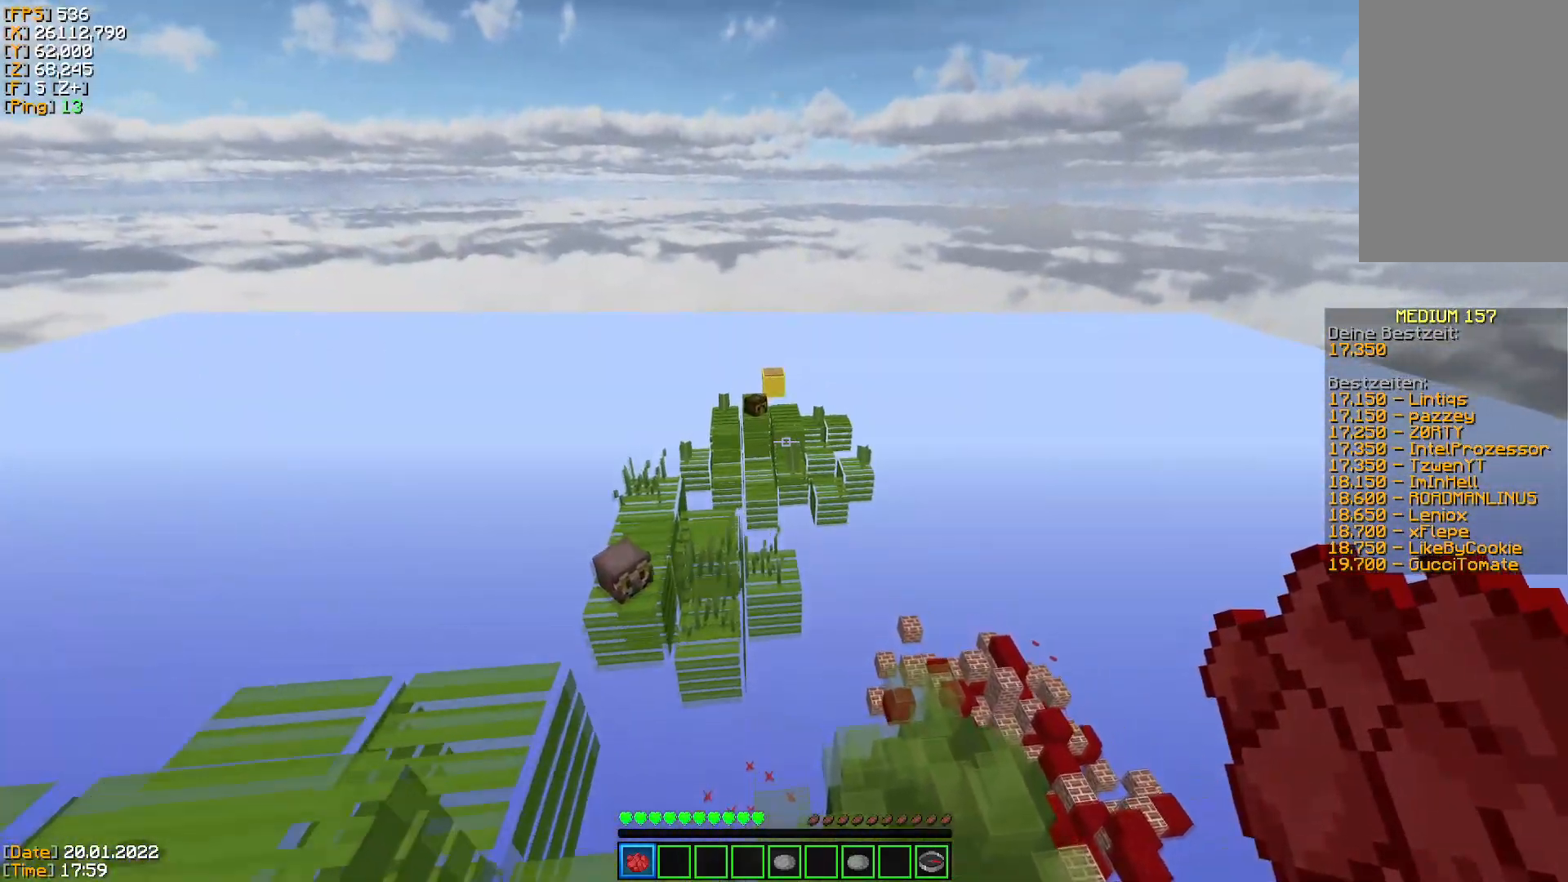
{"keys": ["space", "w"], "mouse": [], "events": [[283, "d", "down"], [367, "d", "up"]]}
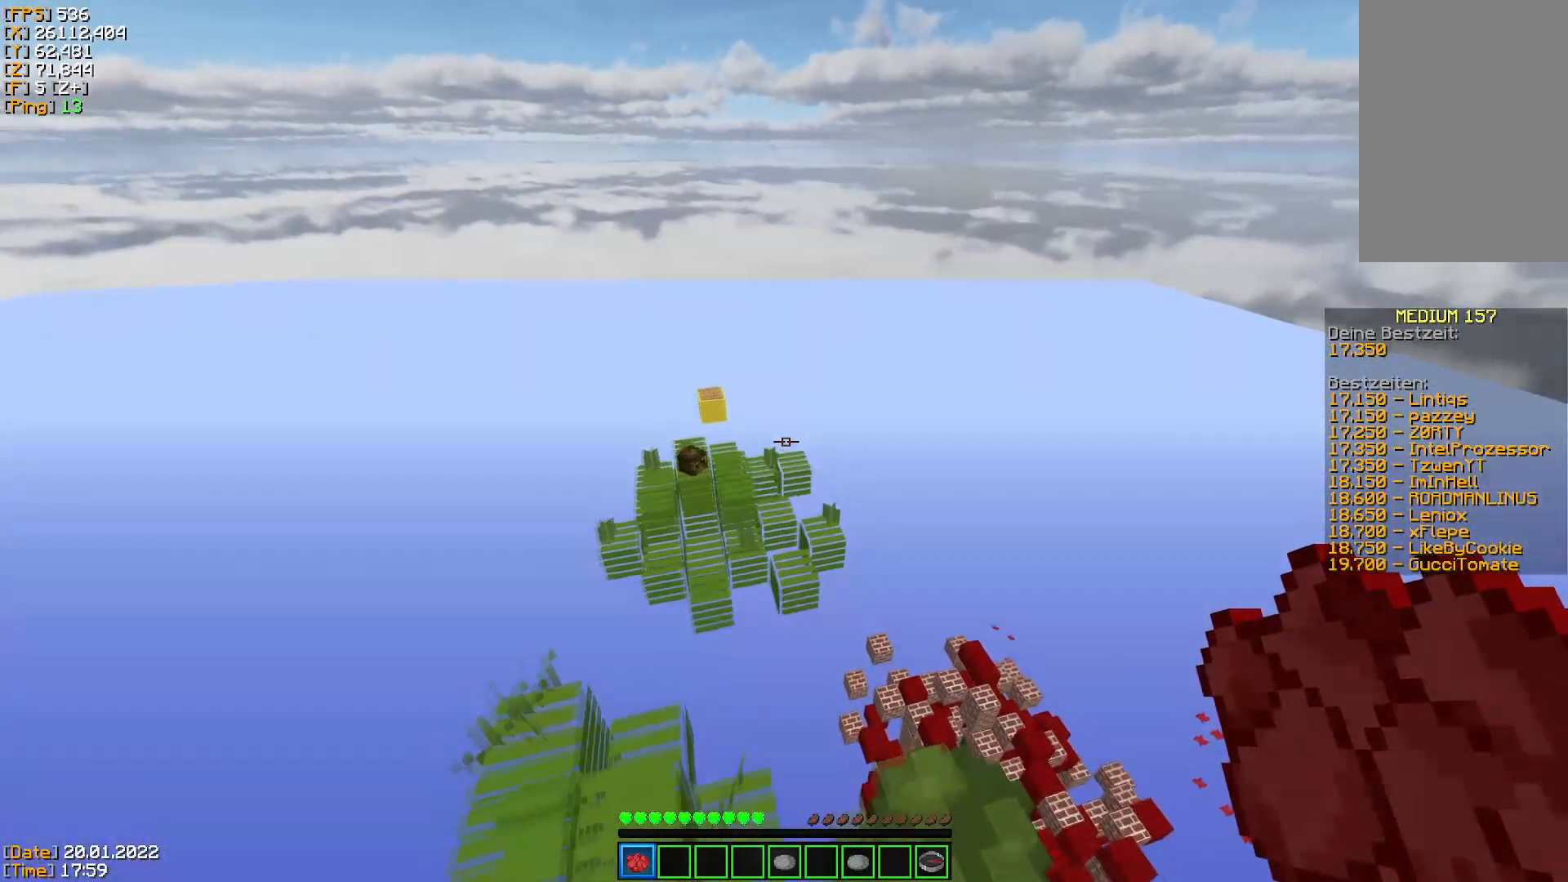
{"keys": ["space", "w"], "mouse": [], "events": []}
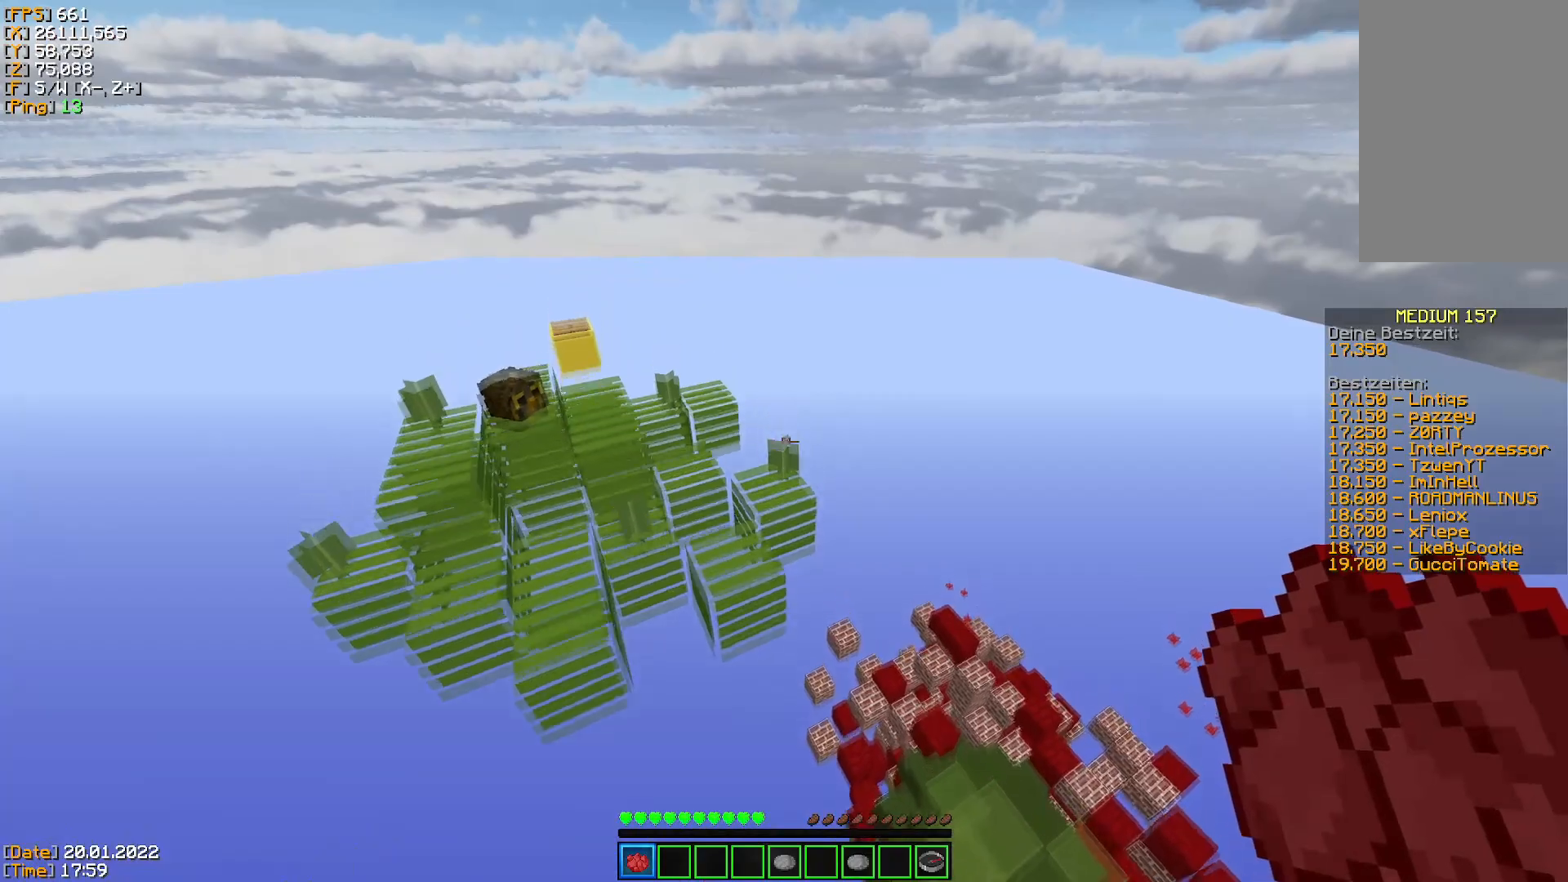
{"keys": ["space", "w"], "mouse": [], "events": []}
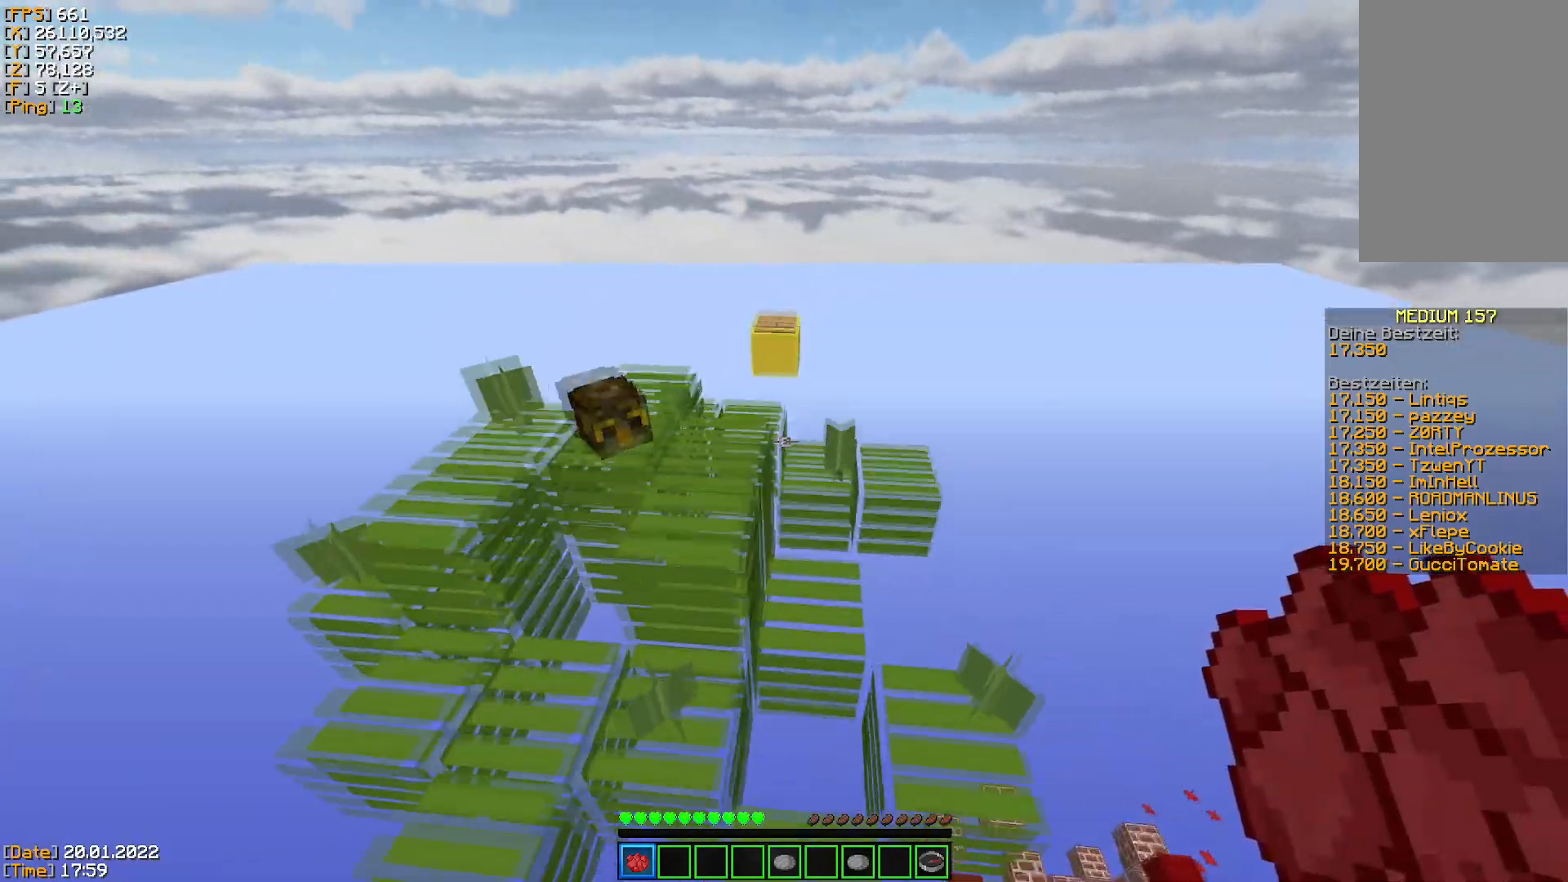
{"keys": ["space", "w"], "mouse": [], "events": []}
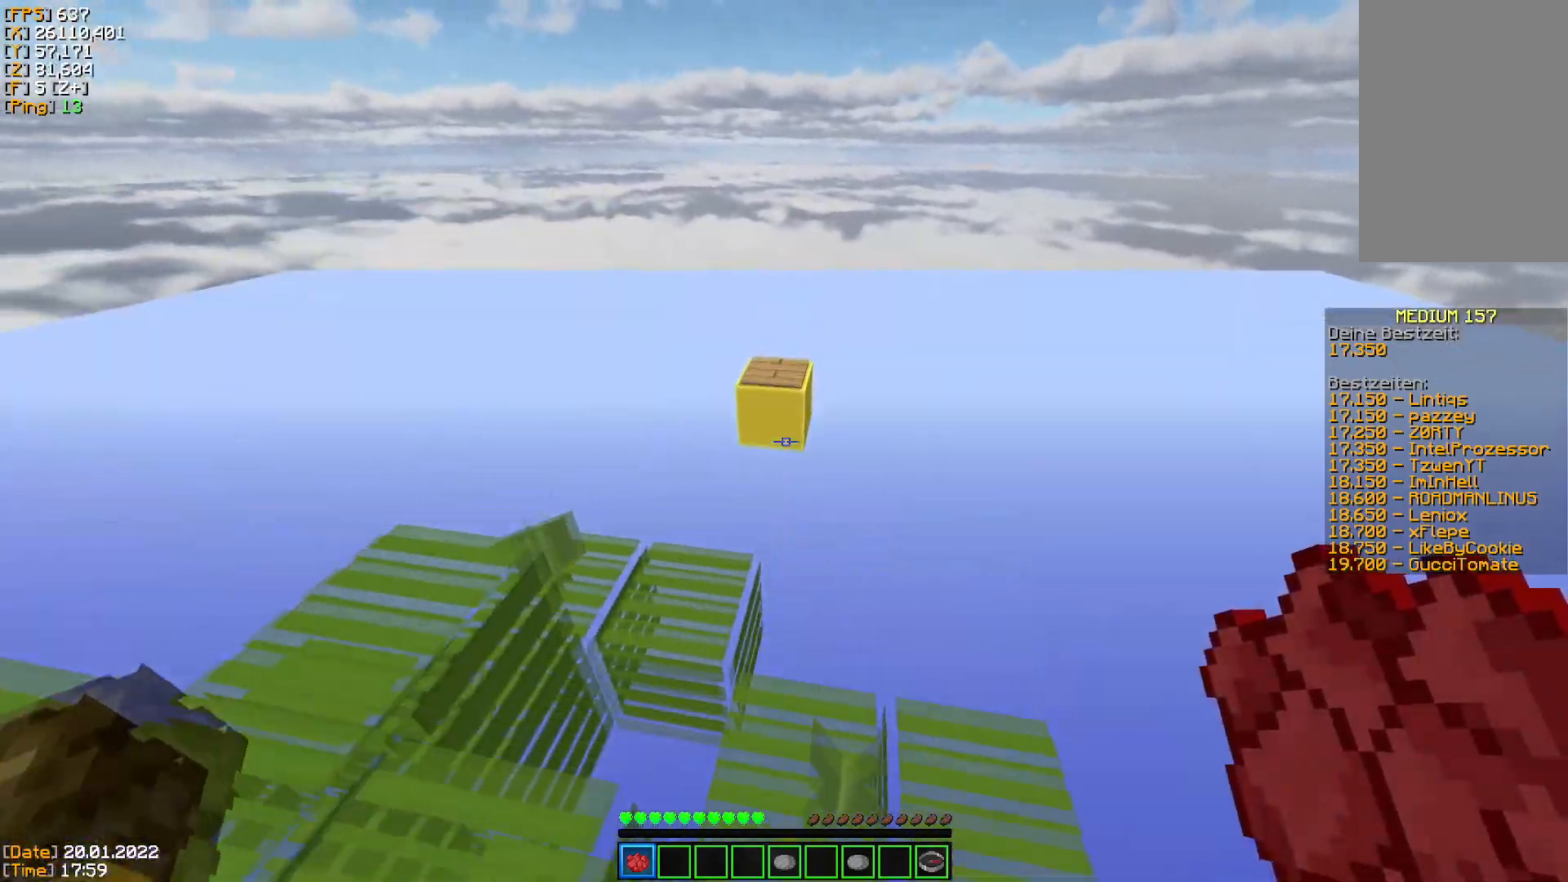
{"keys": ["space", "w"], "mouse": [], "events": []}
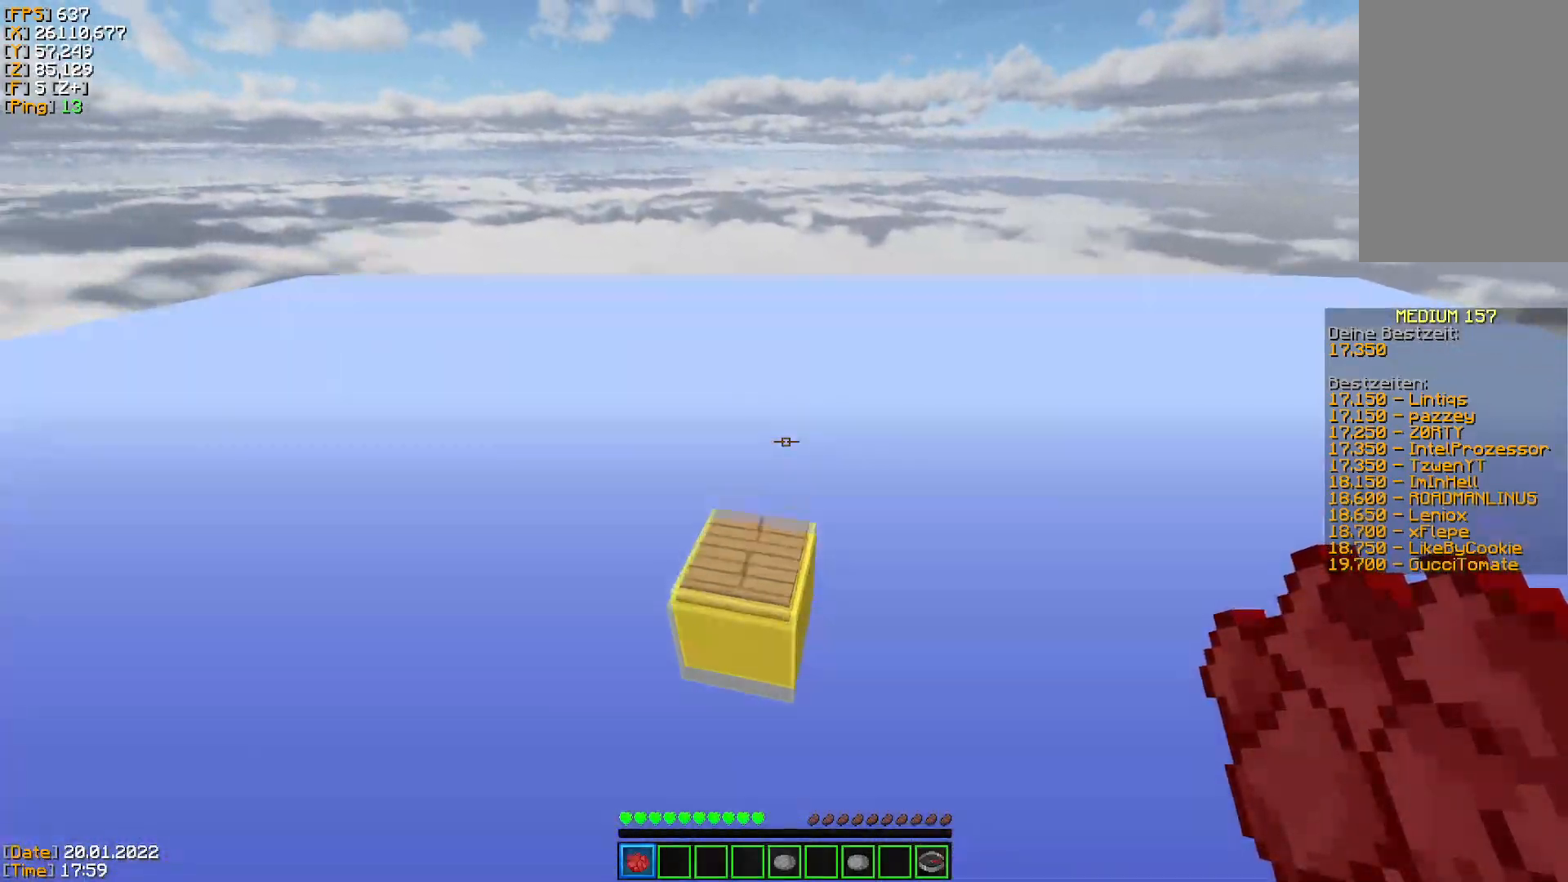
{"keys": [], "mouse": [], "events": [[134, "space", "up"], [200, "a", "down"], [317, "a", "up"], [317, "w", "up"]]}
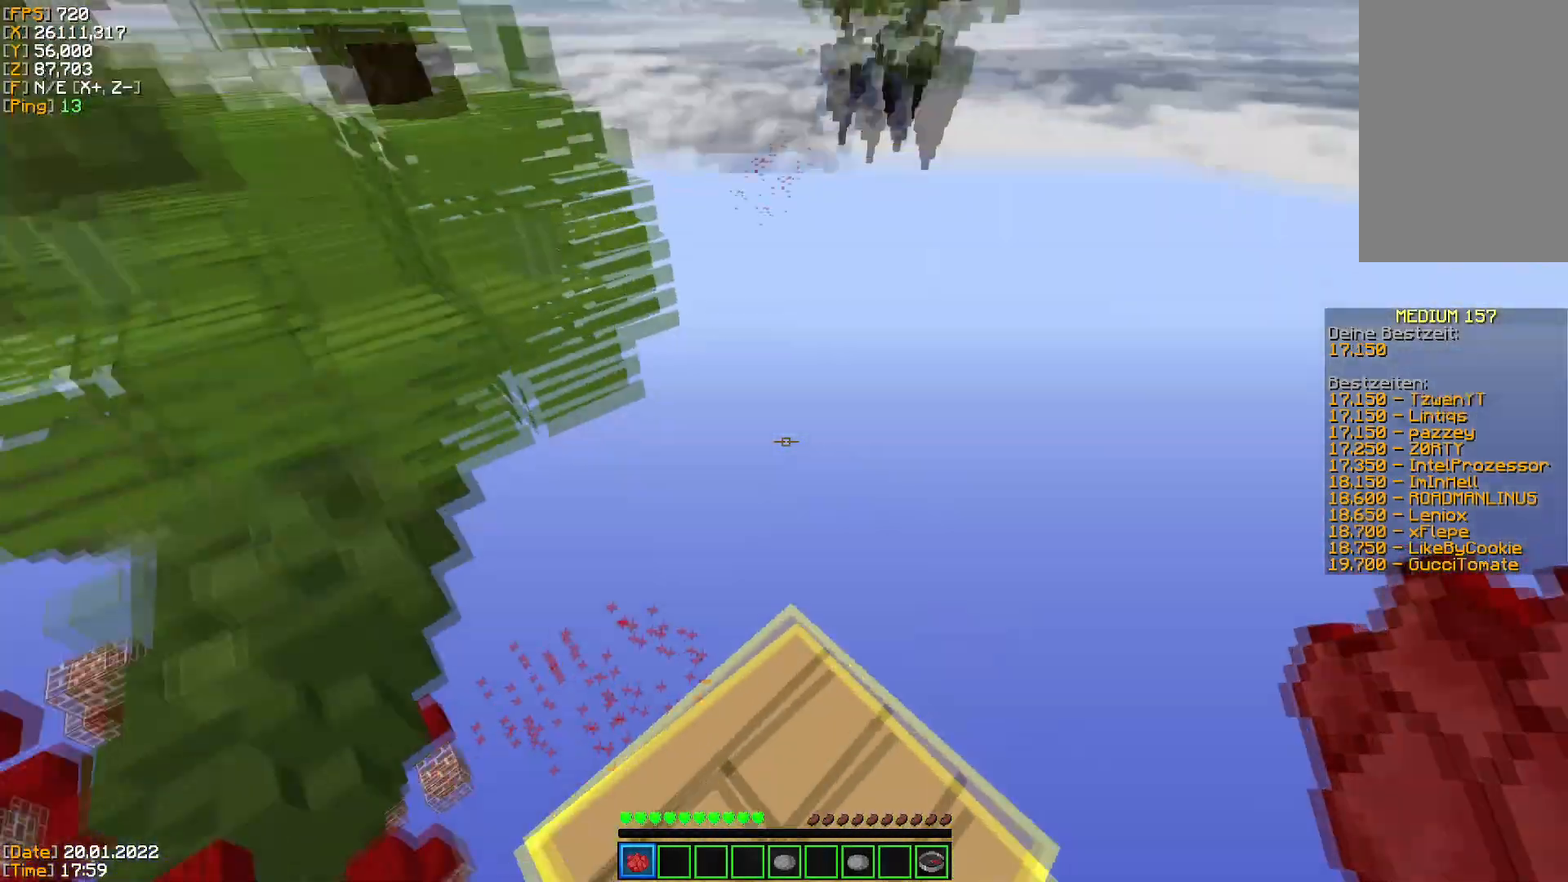
{"keys": [], "mouse": [], "events": []}
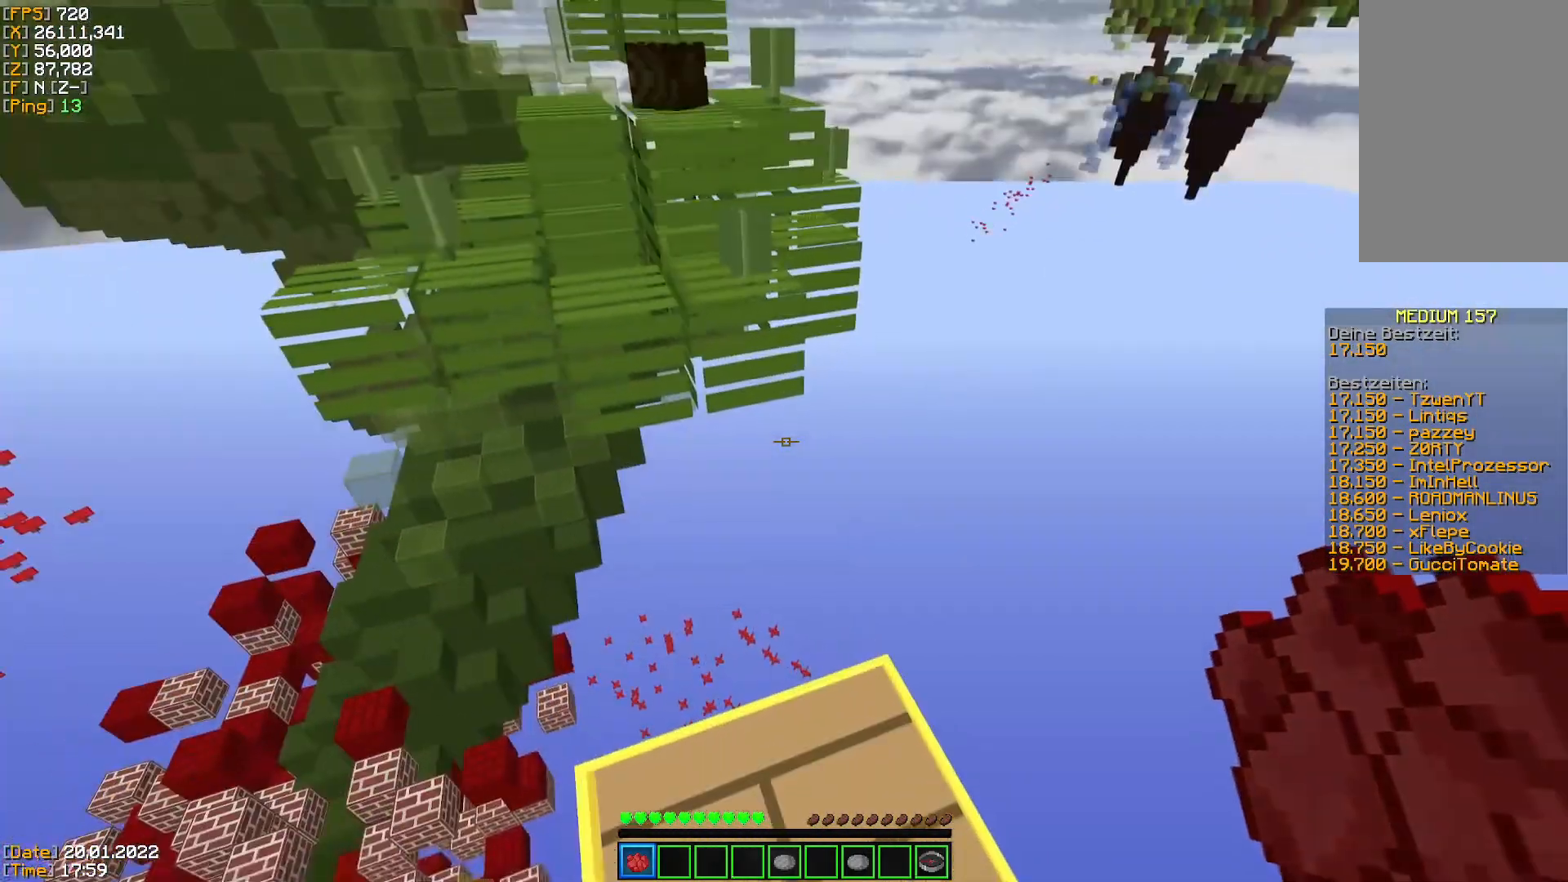
{"keys": [], "mouse": [], "events": []}